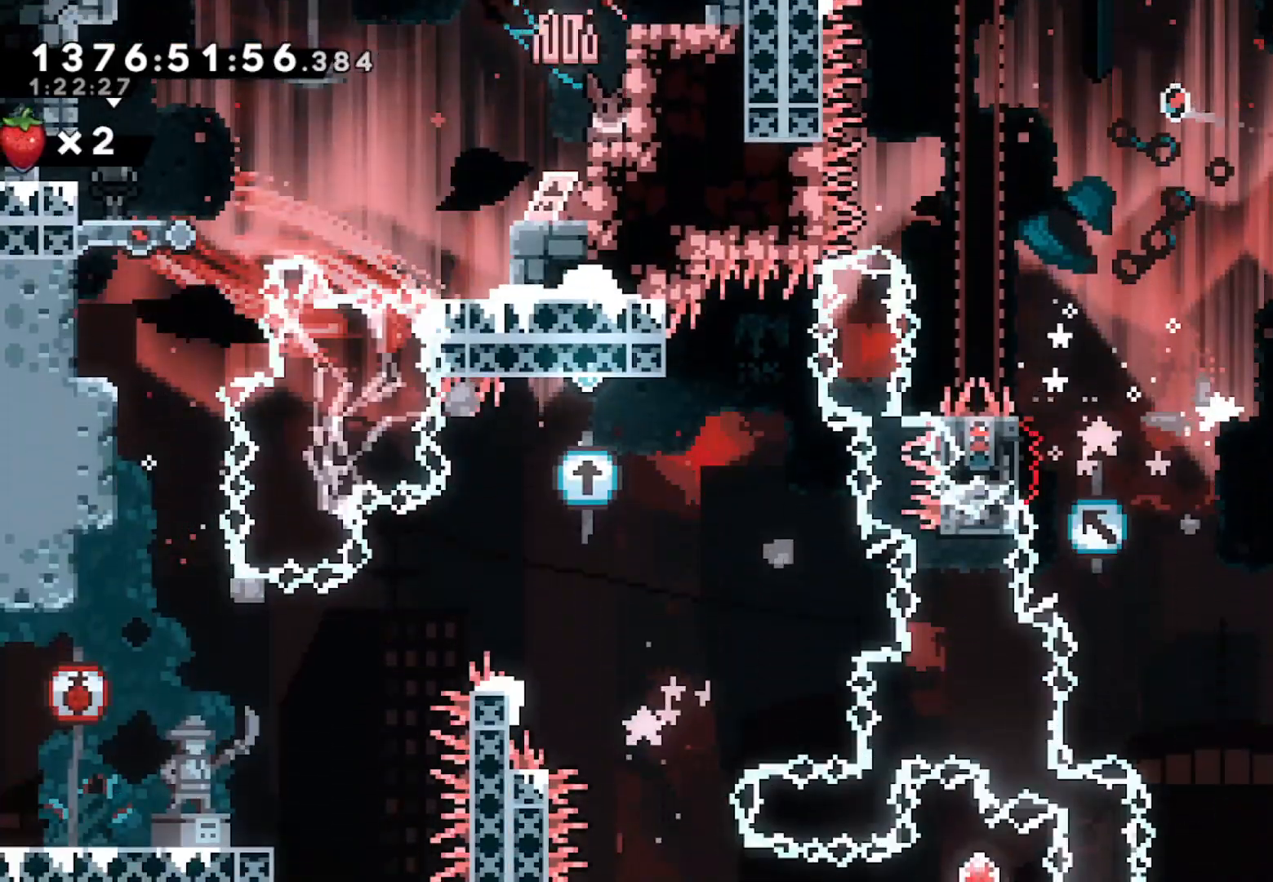
Gameplay with a controller (Xbox layout); each line is a JSON object with the inputs held at the frame after it (dt_ms = milliseconds from this image to that frame). "events" lists button and stick changes between this image and that frame as [ms after this image, input, new state], when the widget could be followed in between. Not read: DPAD_LEFT DPAD_RIGHT DPAD_UP SELECT START.
{"dt_ms": 1000, "buttons": [], "left_stick": "left", "right_stick": "center", "events": [[433, "L1", "down"], [500, "left_stick", "left"], [567, "L1", "up"], [633, "left_stick", "center"], [967, "left_stick", "left"]]}
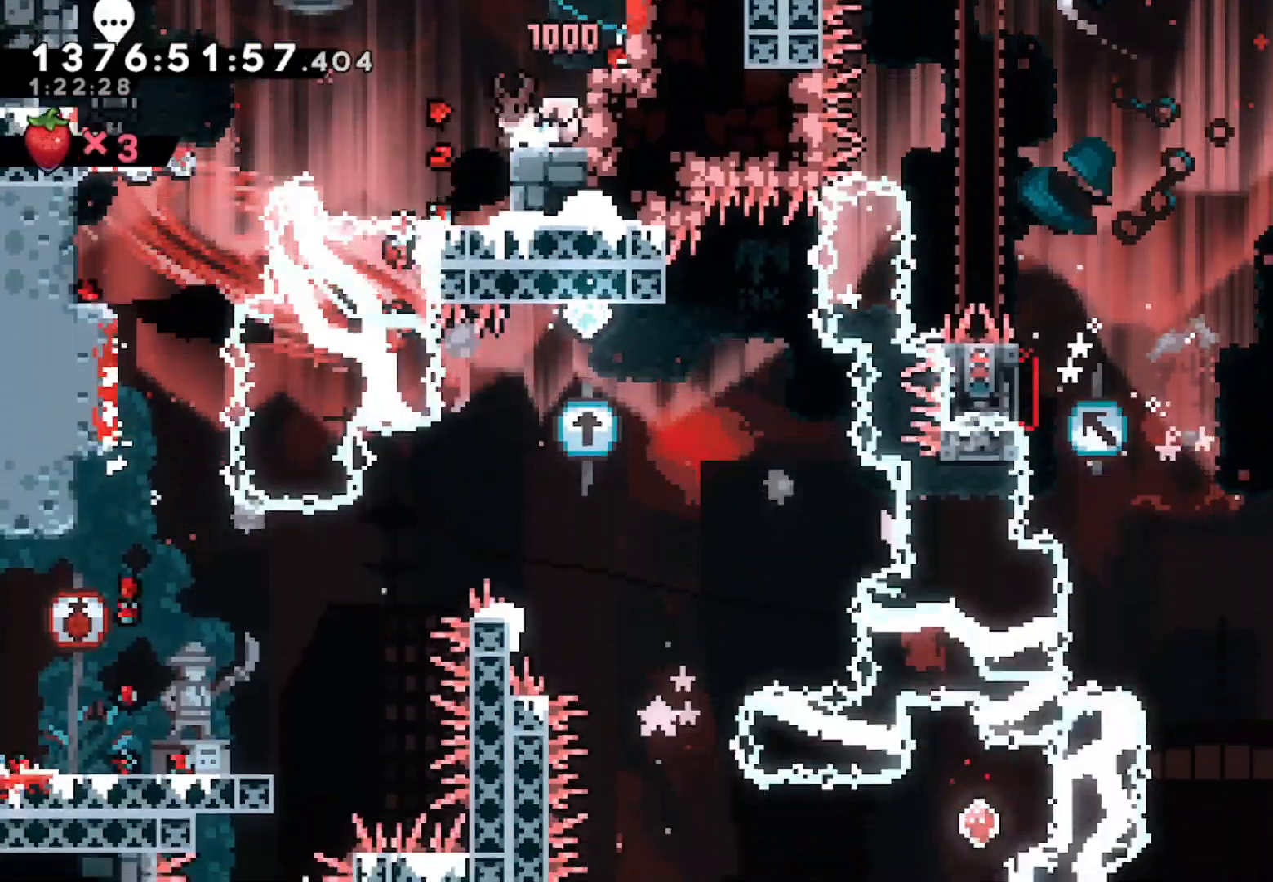
{"dt_ms": 500, "buttons": [], "left_stick": "left", "right_stick": "center", "events": [[100, "A", "down"], [467, "A", "up"]]}
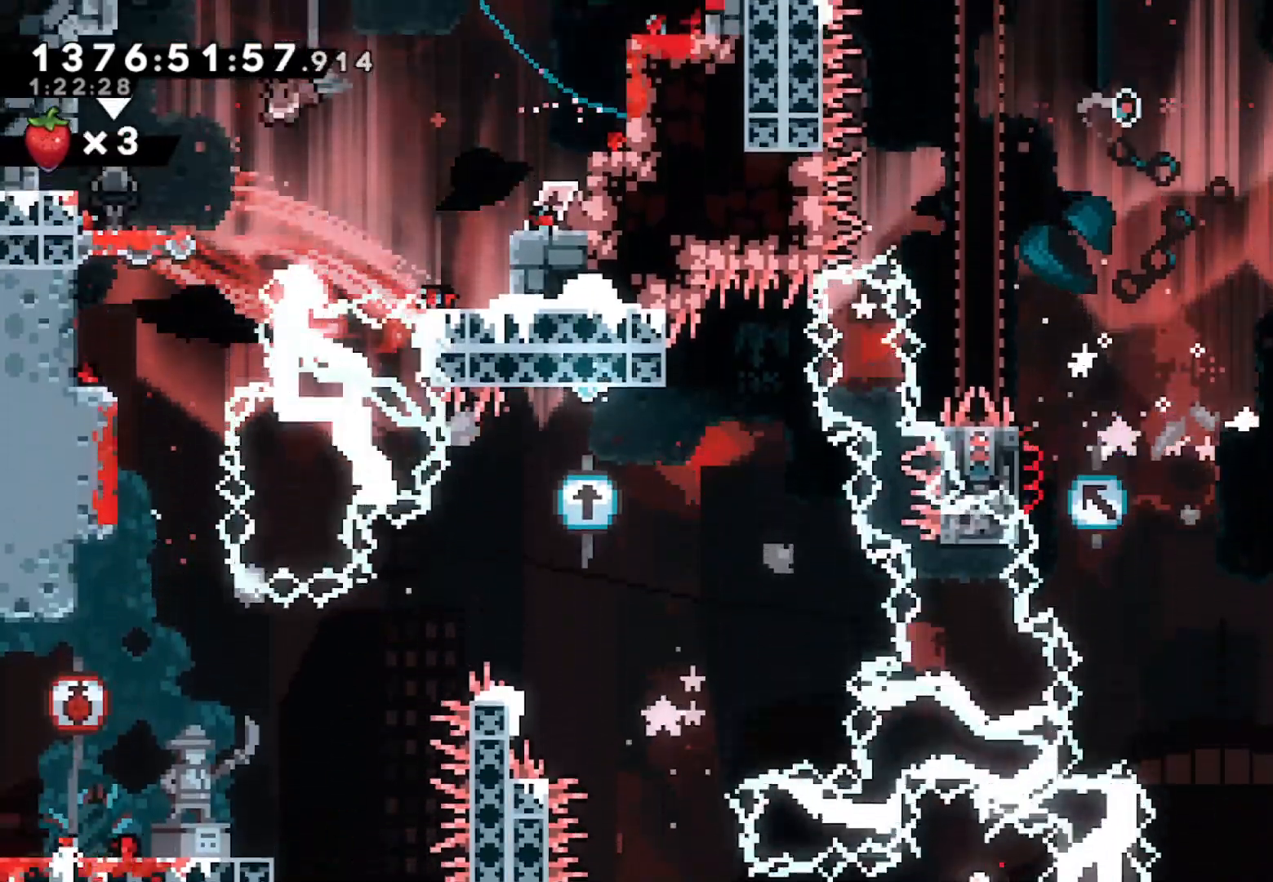
{"dt_ms": 500, "buttons": [], "left_stick": "center", "right_stick": "center", "events": [[433, "left_stick", "center"]]}
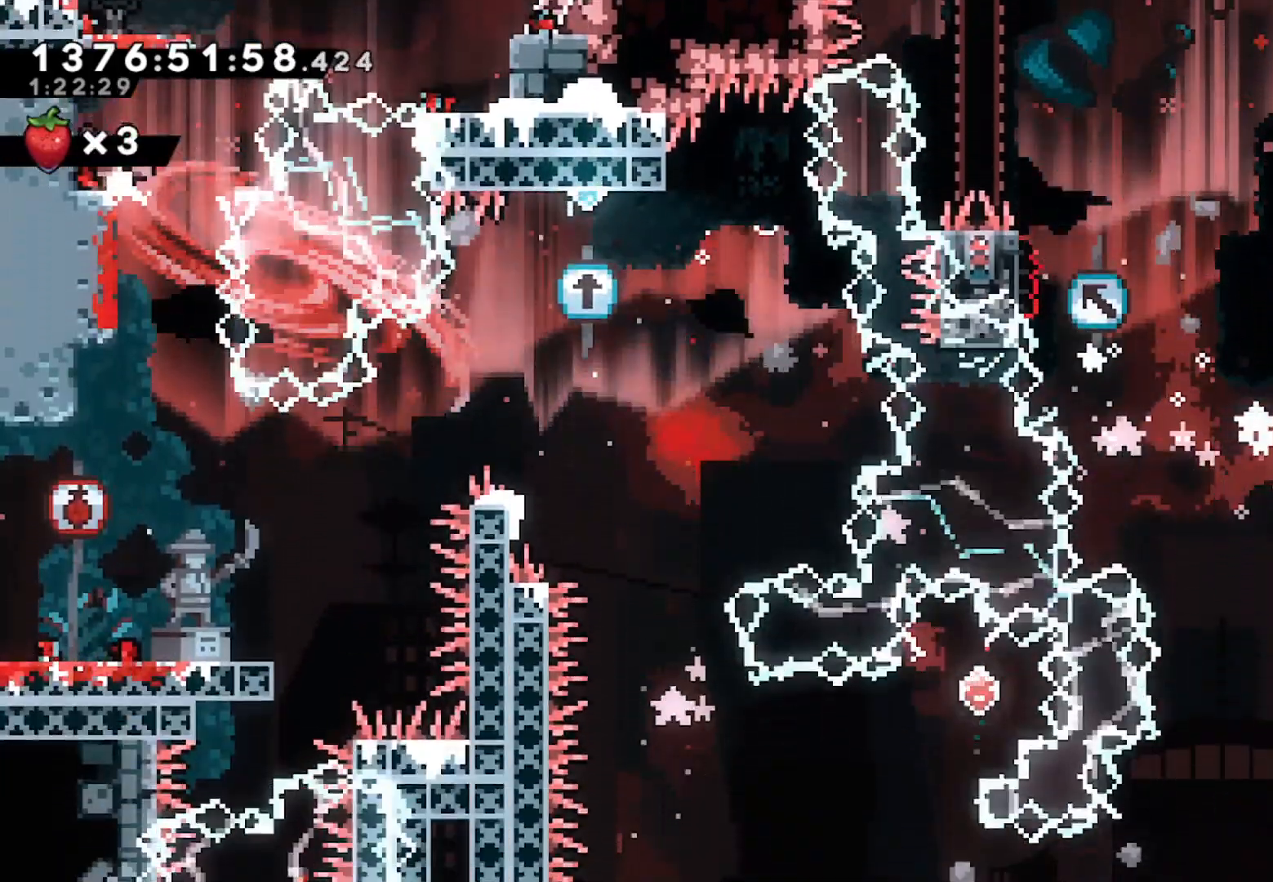
{"dt_ms": 500, "buttons": [], "left_stick": "center", "right_stick": "center"}
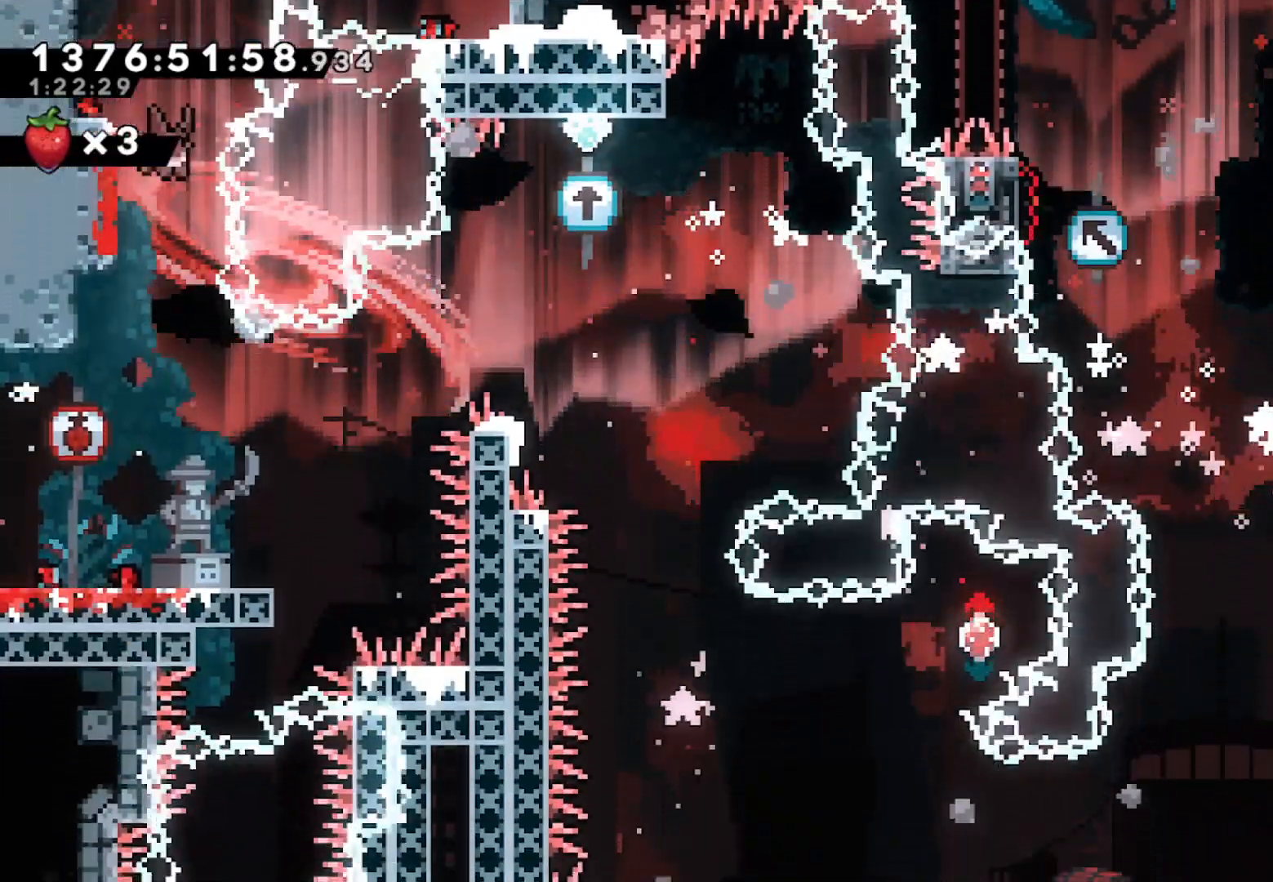
{"dt_ms": 1000, "buttons": [], "left_stick": "center", "right_stick": "center"}